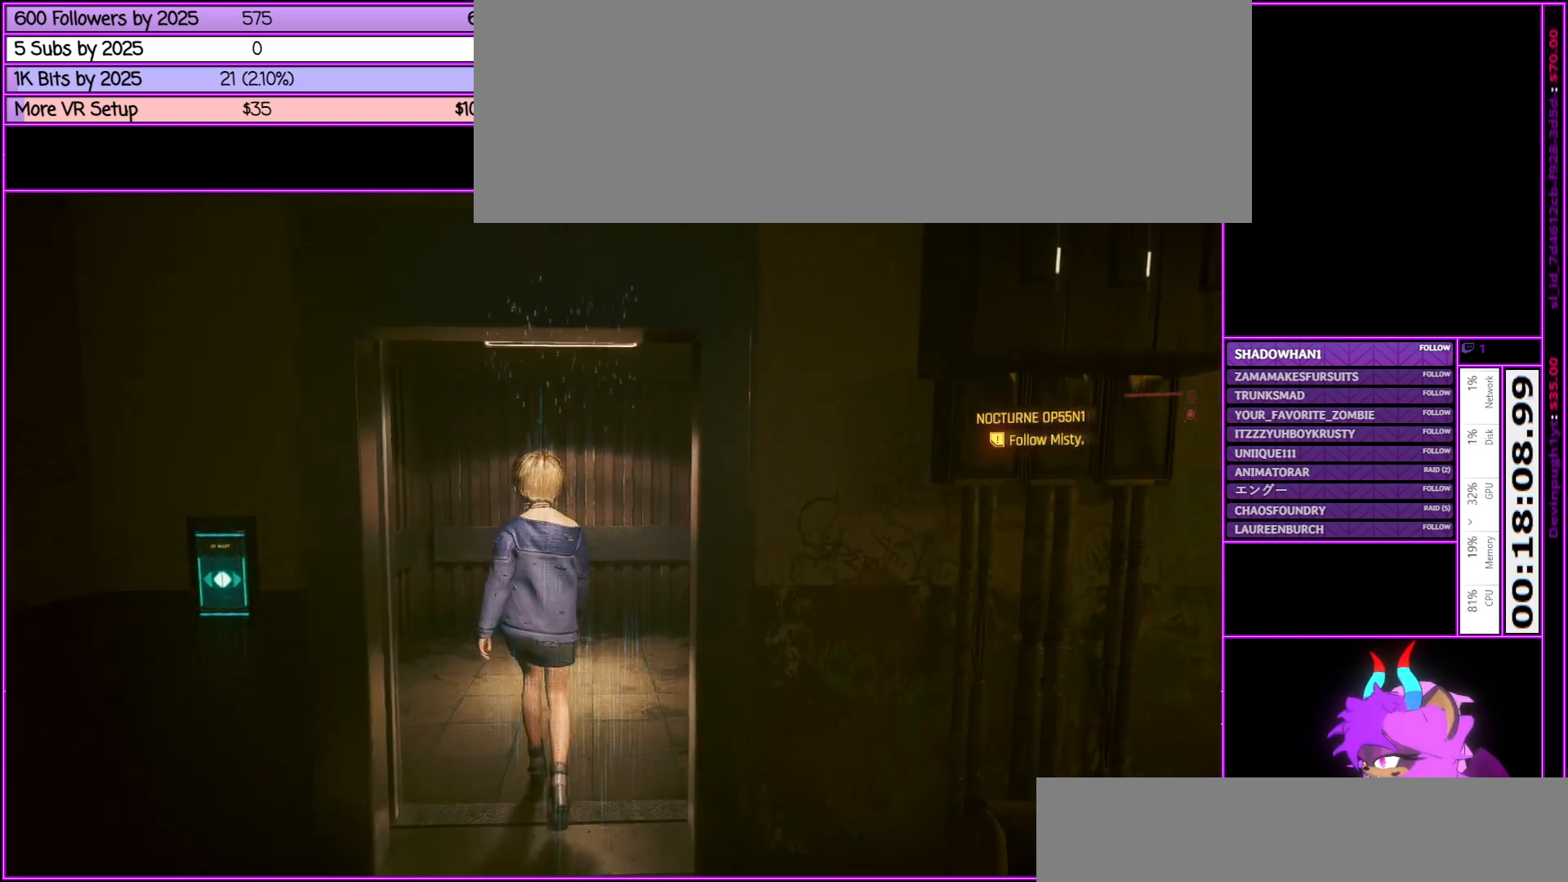
Gameplay with keyboard and mouse; each line is a JSON object with the keys and mouse buttons held at the frame after it. "events" lists presses ("down") and releases ("up") of ".", "/", "0", "1", "2", "3", "4", "5", "6", "7", "8", "9", "a", "alt_l", "alt_r", "b", "backslash", "backspace", "c", "caps_lock", "comma", "ctrl_l", "ctrl_r", "d", "down", "e", "equals", "escape", "f", "f1", "f10", "f11", "f12", "f2", "f3", "f4", "f5", "f6", "f7", "f8", "f9", "g", "h", "i", "j", "k", "l", "lbracket", "left", "m", "minus", "n", "num0", "num1", "num2", "num3", "num4", "num5", "num6", "num7", "num8", "num9", "o", "p", "q", "quote", "r", "rbracket", "return", "right", "s", "semicolon", "shift_l", "shift_r", "space", "super", "t", "tab", "tilde", "u", "up", "v", "w", "x", "y", "z", "mouse_left", "mouse_middle", "mouse_right", "mouse_wheel_up" and "mouse_wheel_down" between this image and that frame as [ms after this image, input, new state], when the widget could be followed in between. "mouse_left", "mouse_middle", "mouse_right", "mouse_wheel_up", "mouse_wheel_down" = the "left", "middle", "right", "wheel_up", "wheel_down" buttons of the "mouse" list. No other keys are recorded. Not read: mouse_move.
{"keys": ["w"], "mouse": [], "events": []}
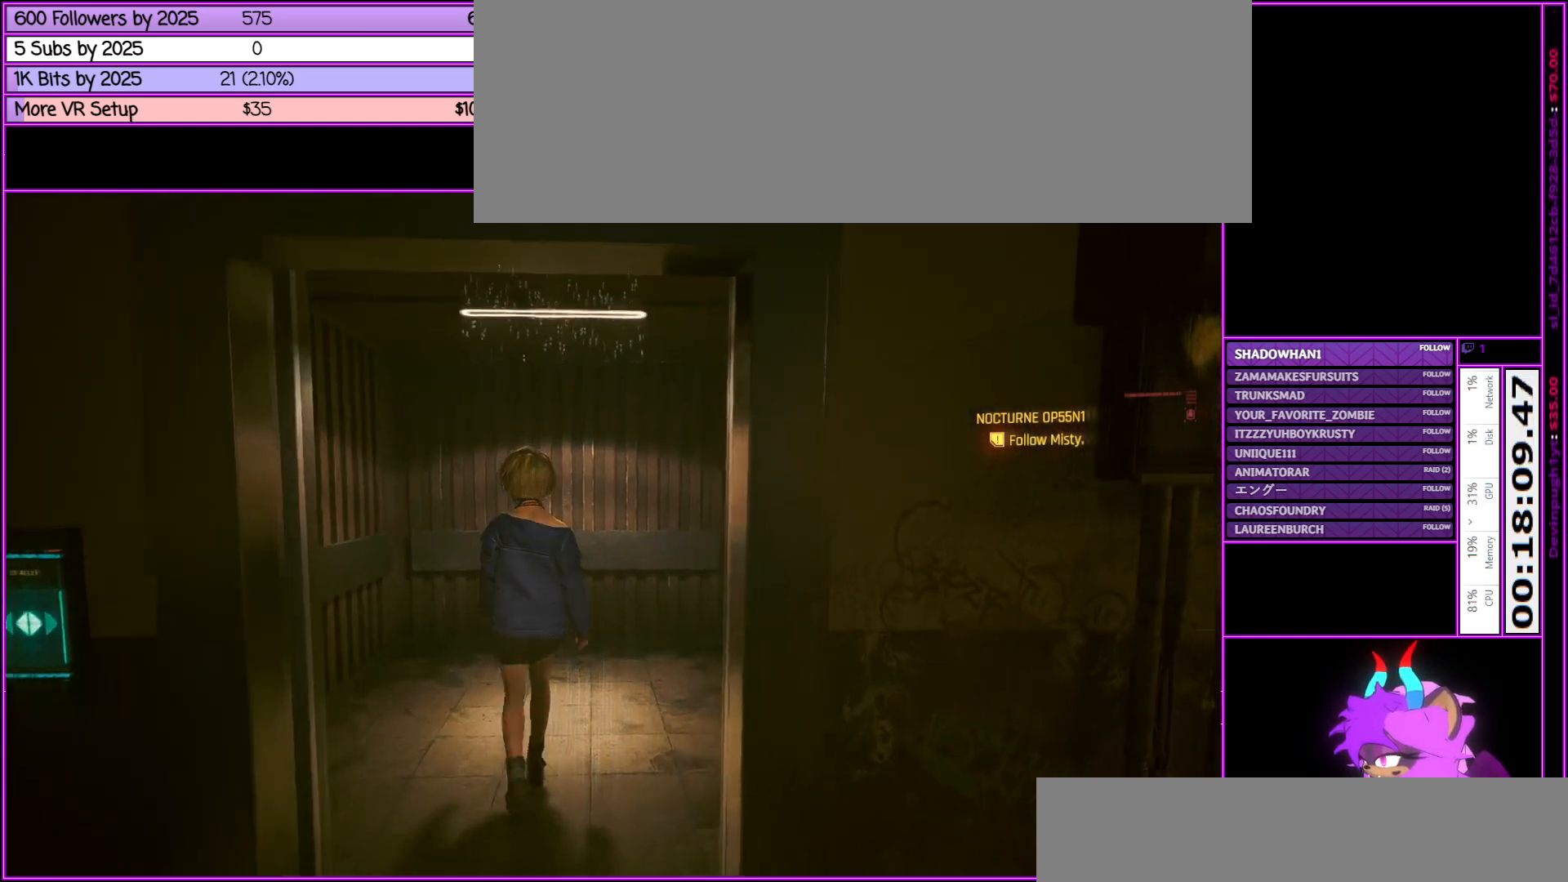
{"keys": ["w"], "mouse": [], "events": [[17, "a", "down"], [233, "a", "up"]]}
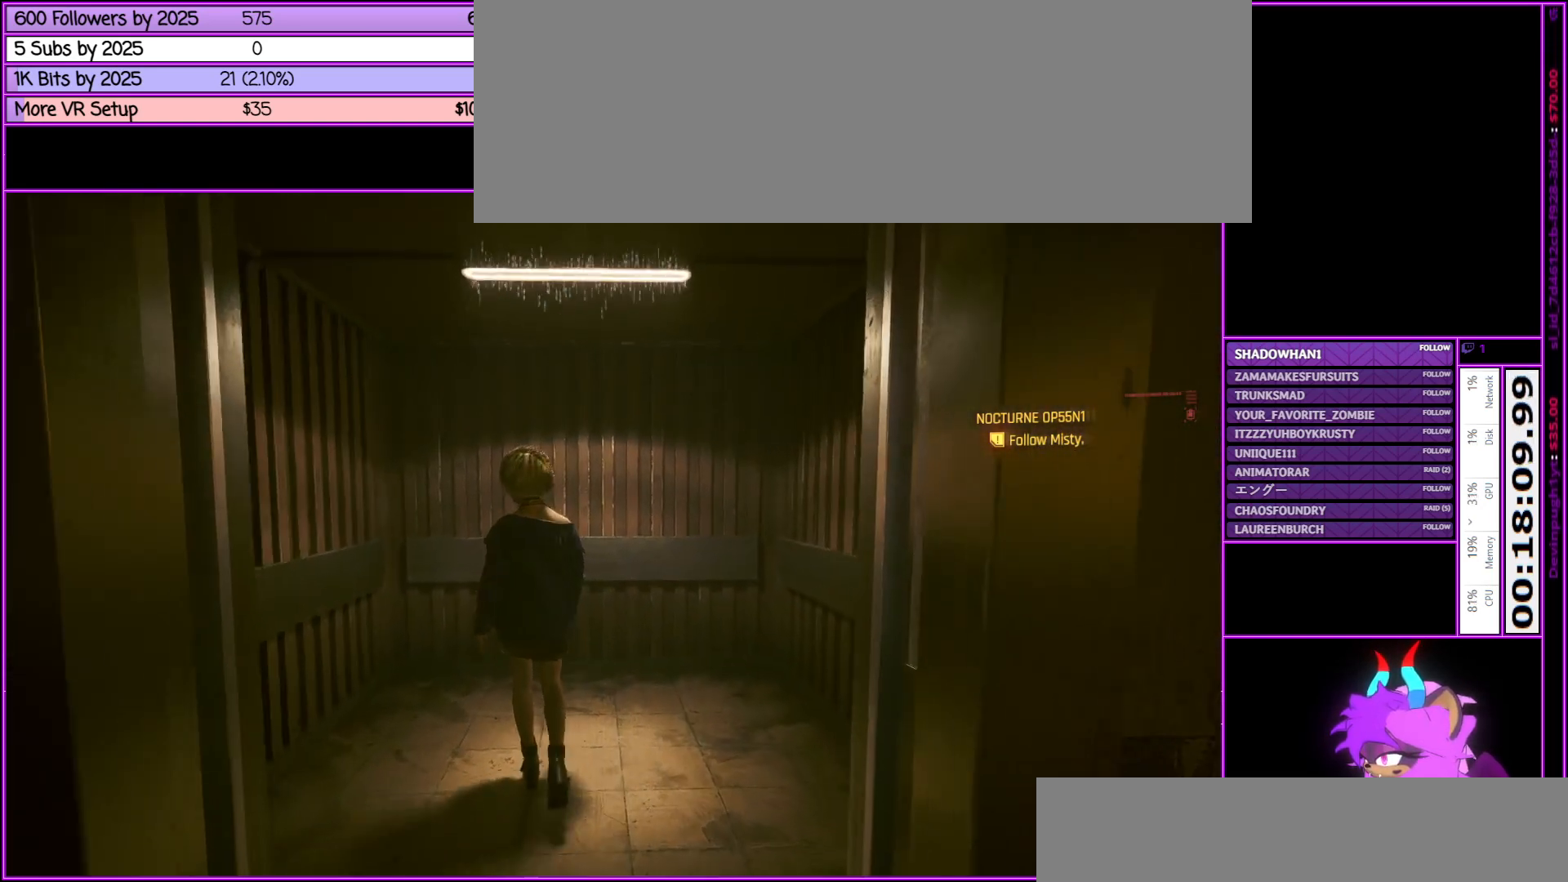
{"keys": ["w"], "mouse": [], "events": []}
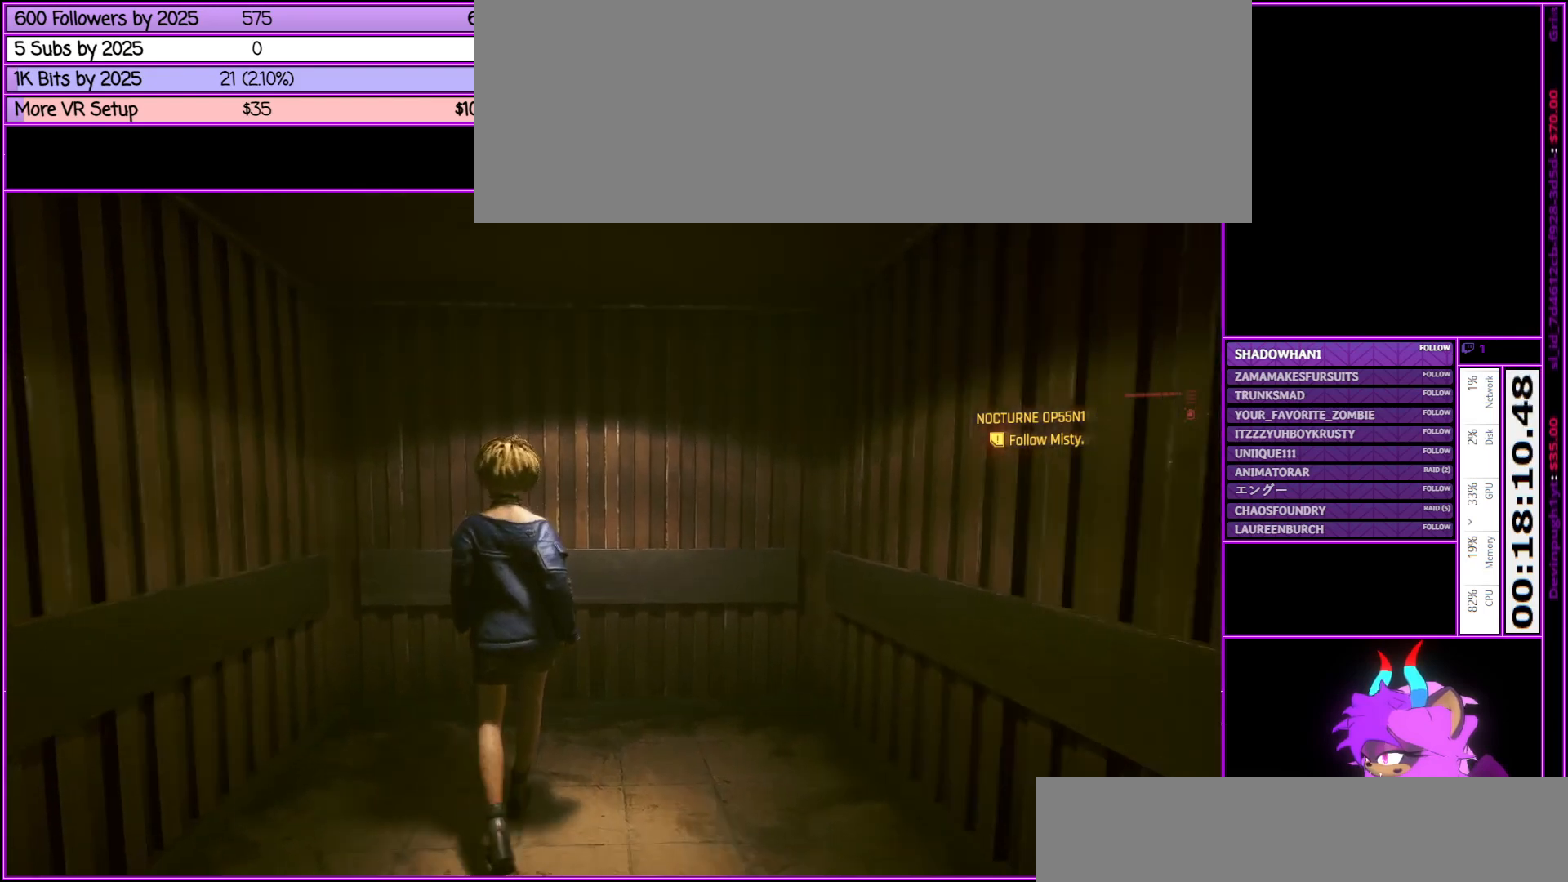
{"keys": ["d"], "mouse": [], "events": [[367, "d", "down"], [500, "w", "up"]]}
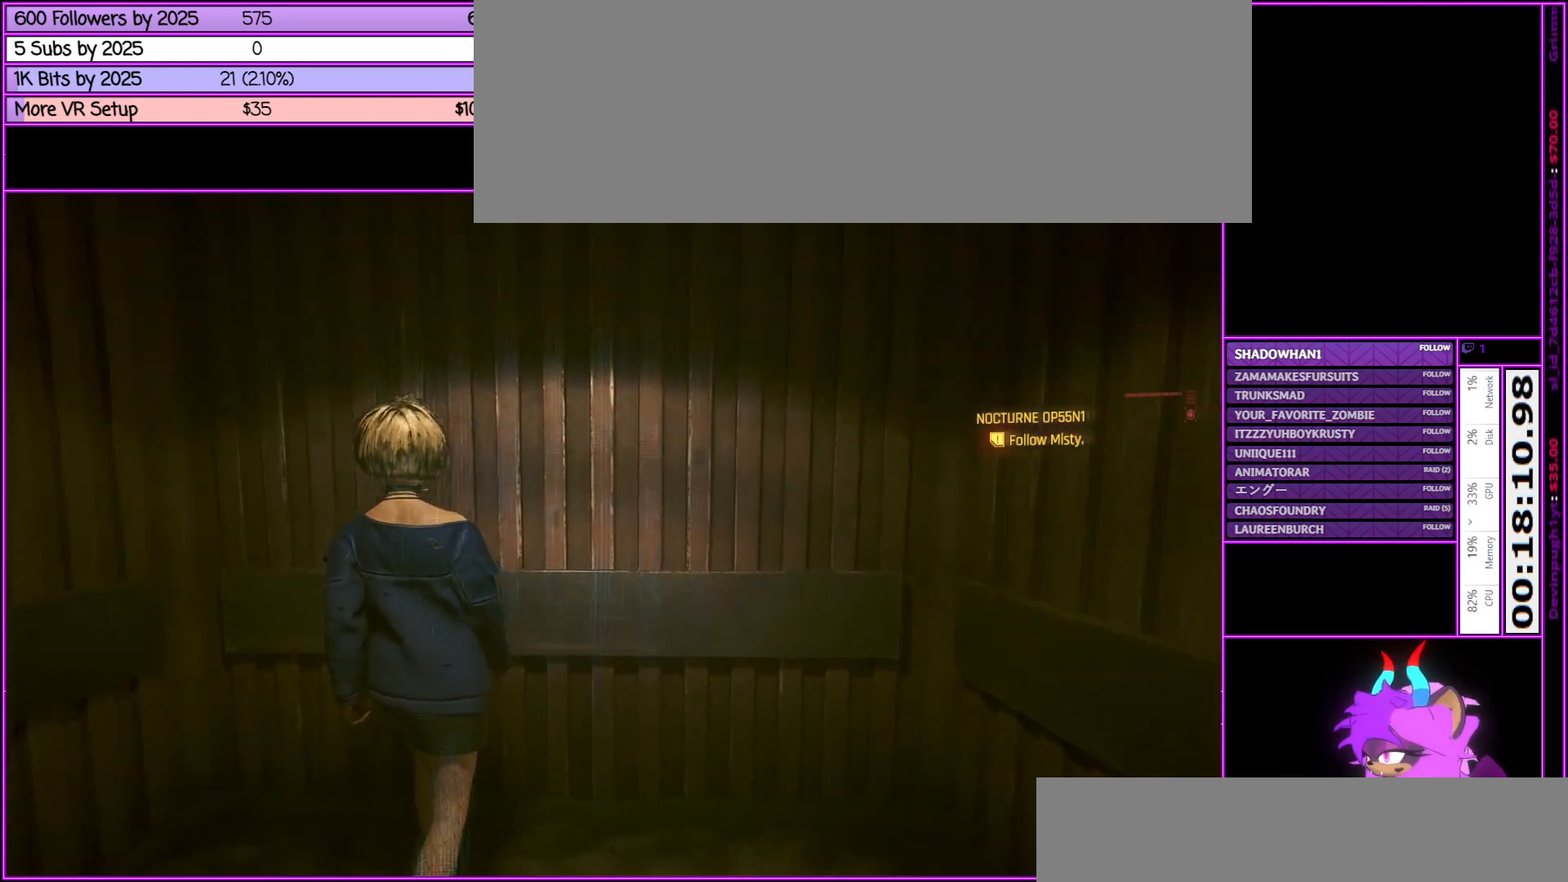
{"keys": [], "mouse": [], "events": [[283, "d", "up"]]}
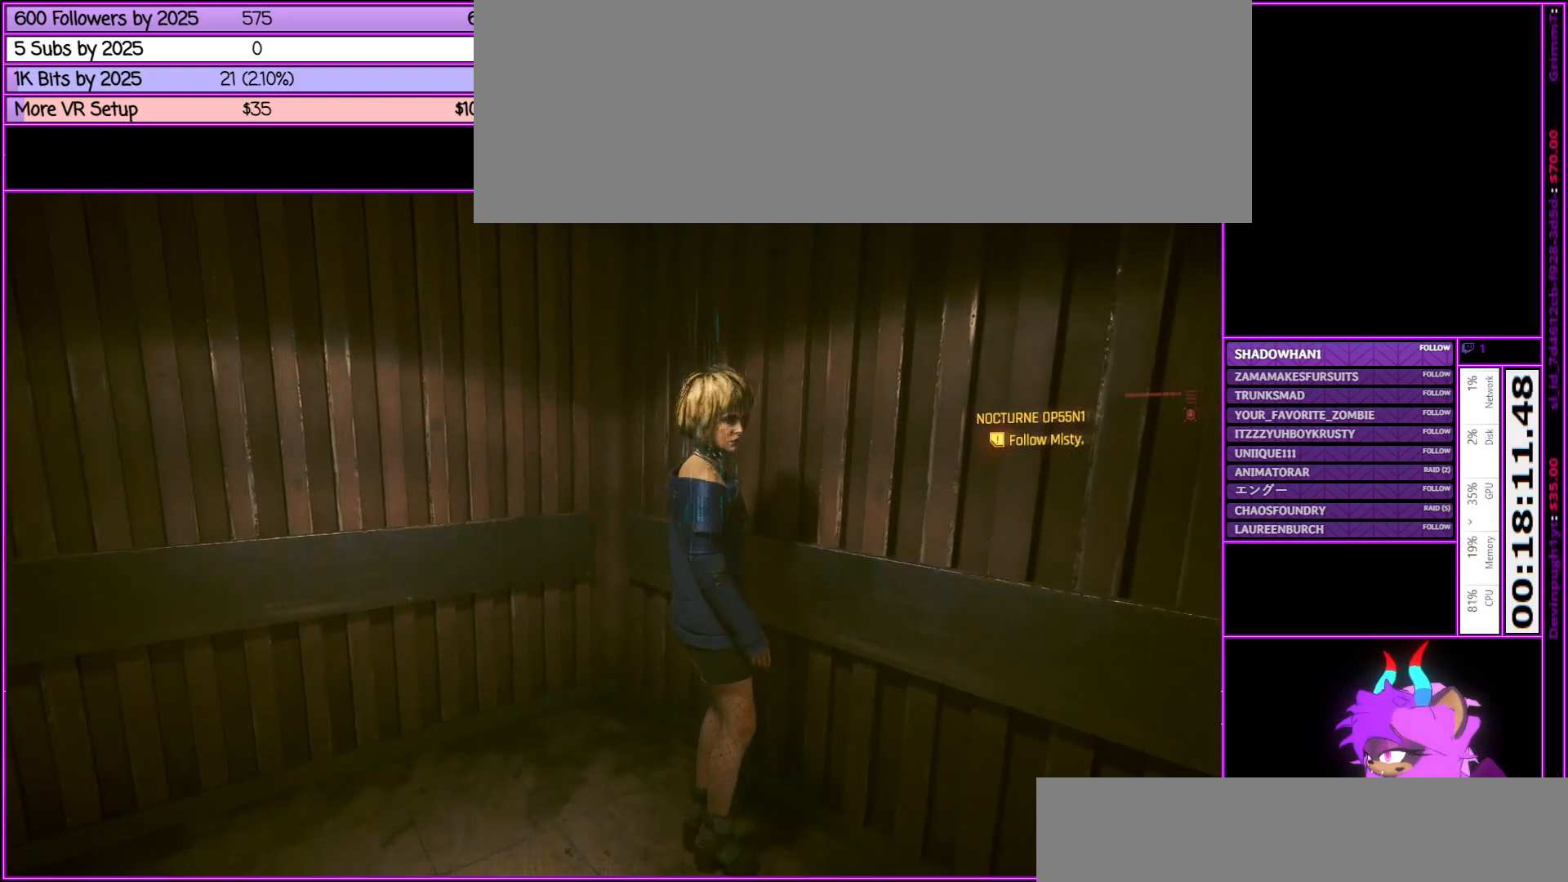
{"keys": [], "mouse": [], "events": []}
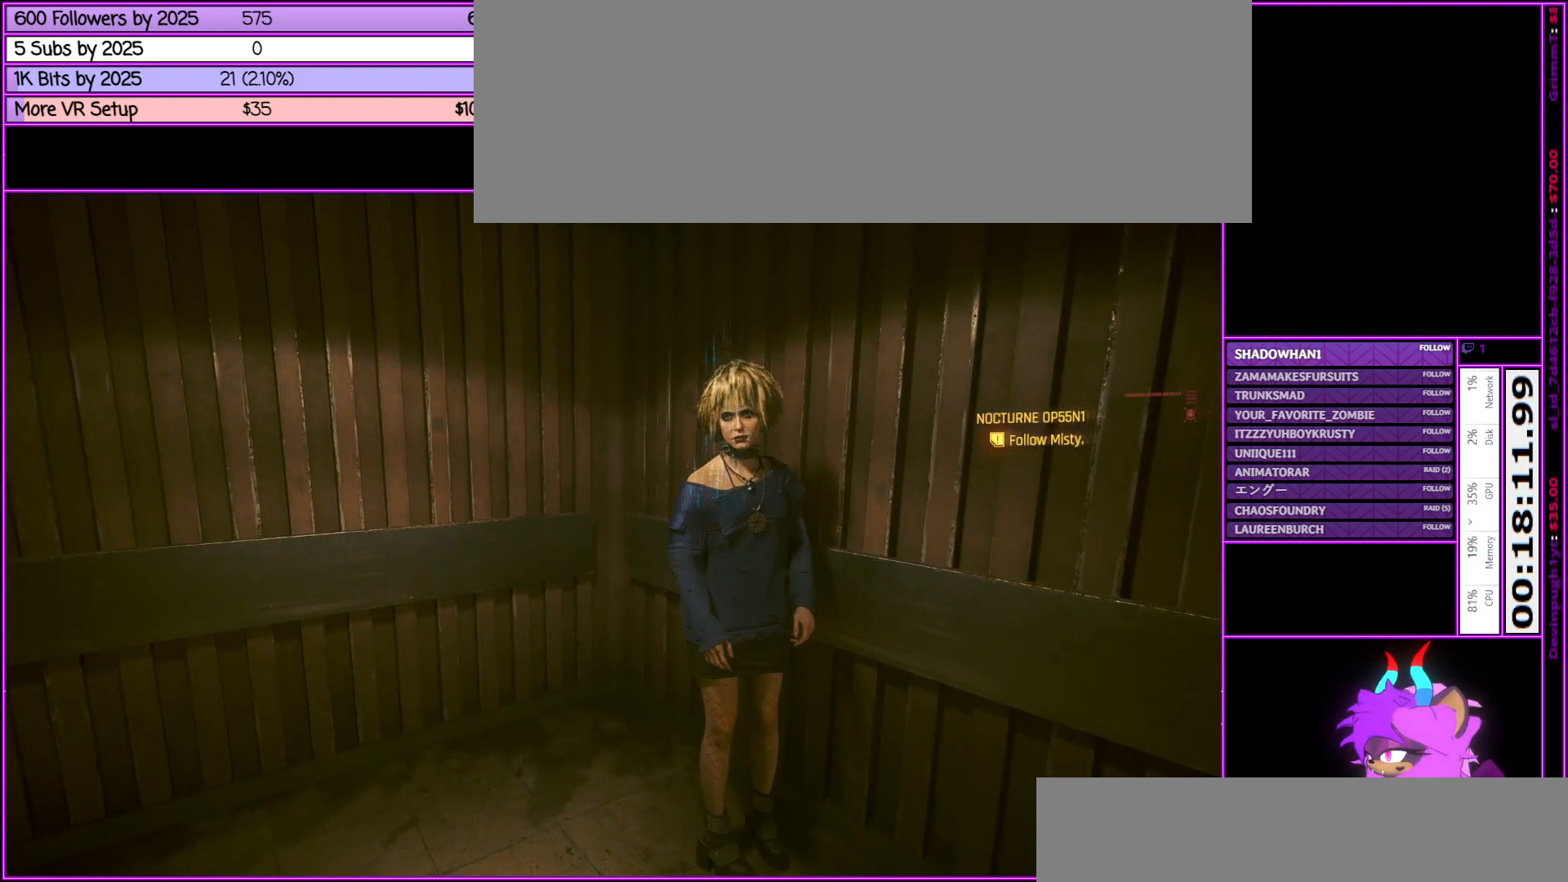
{"keys": [], "mouse": [], "events": [[267, "w", "down"], [367, "w", "up"]]}
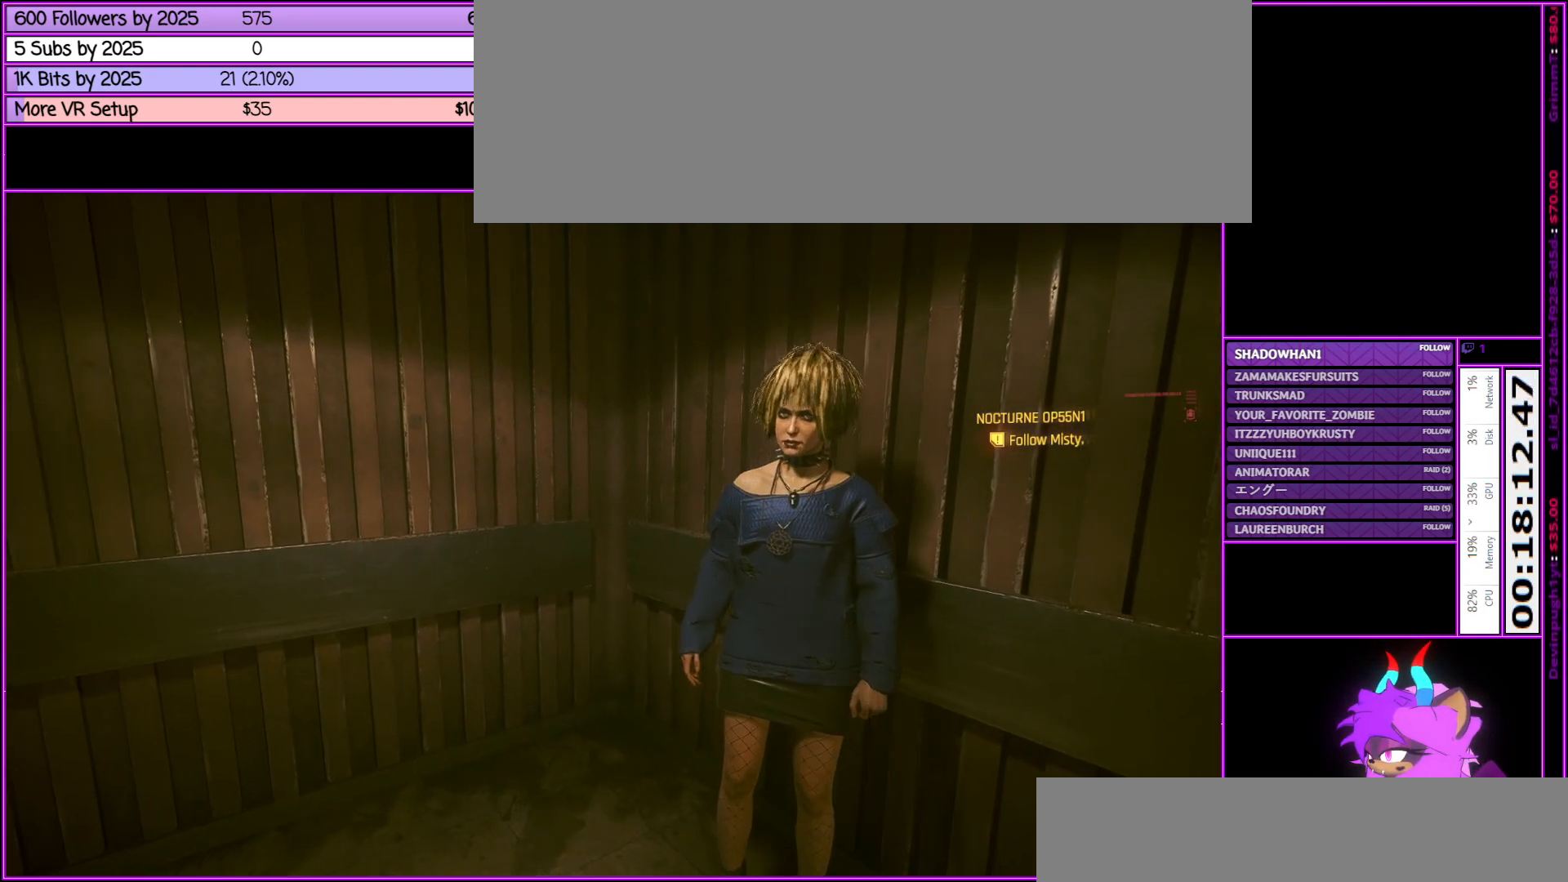
{"keys": [], "mouse": [], "events": []}
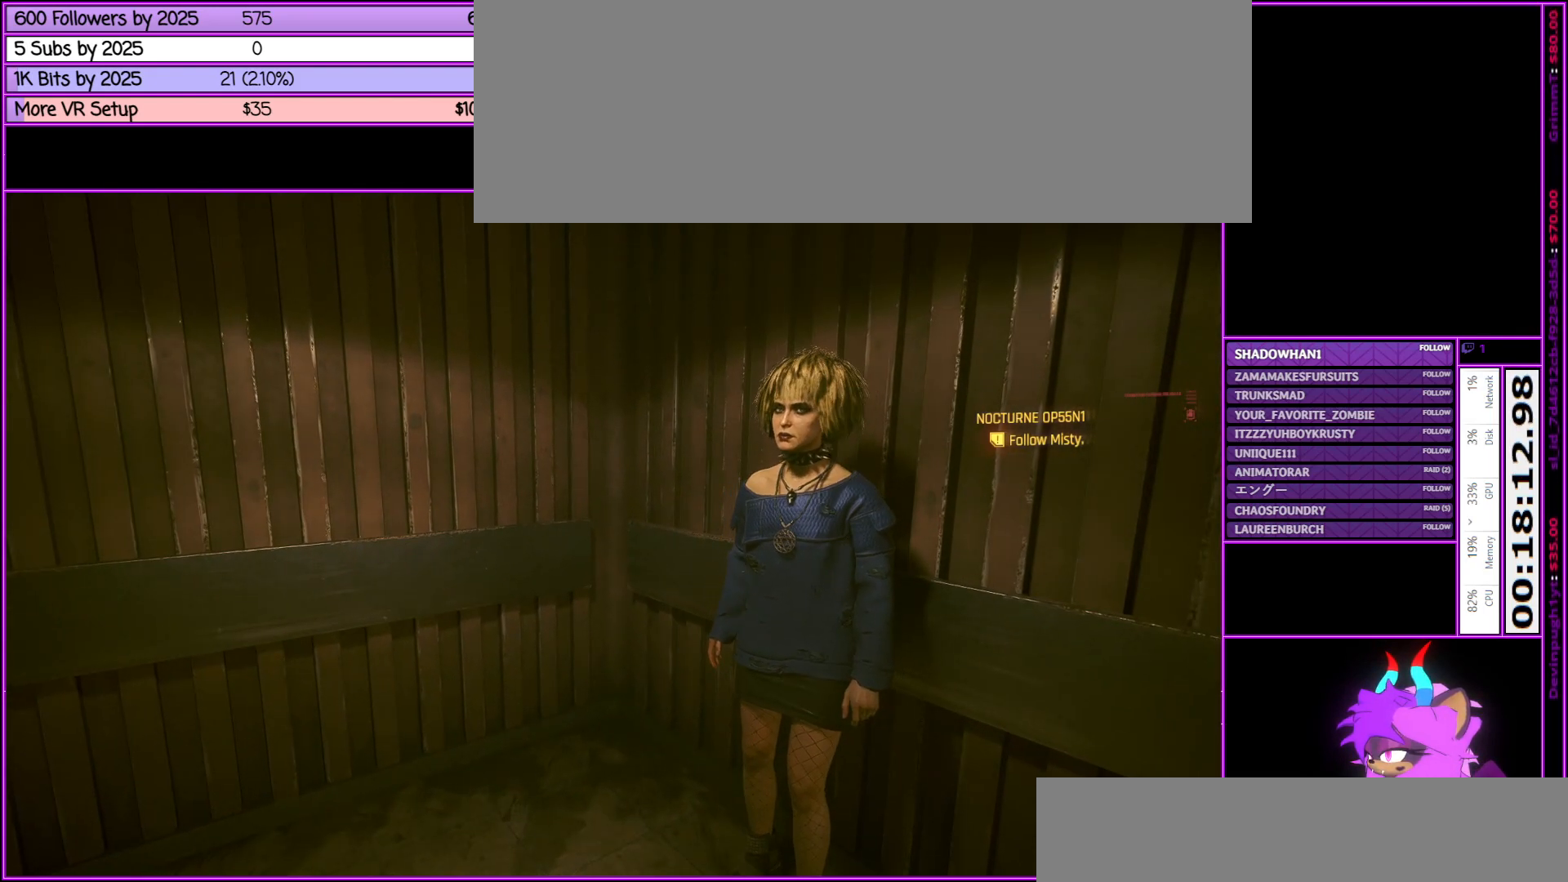
{"keys": [], "mouse": [], "events": []}
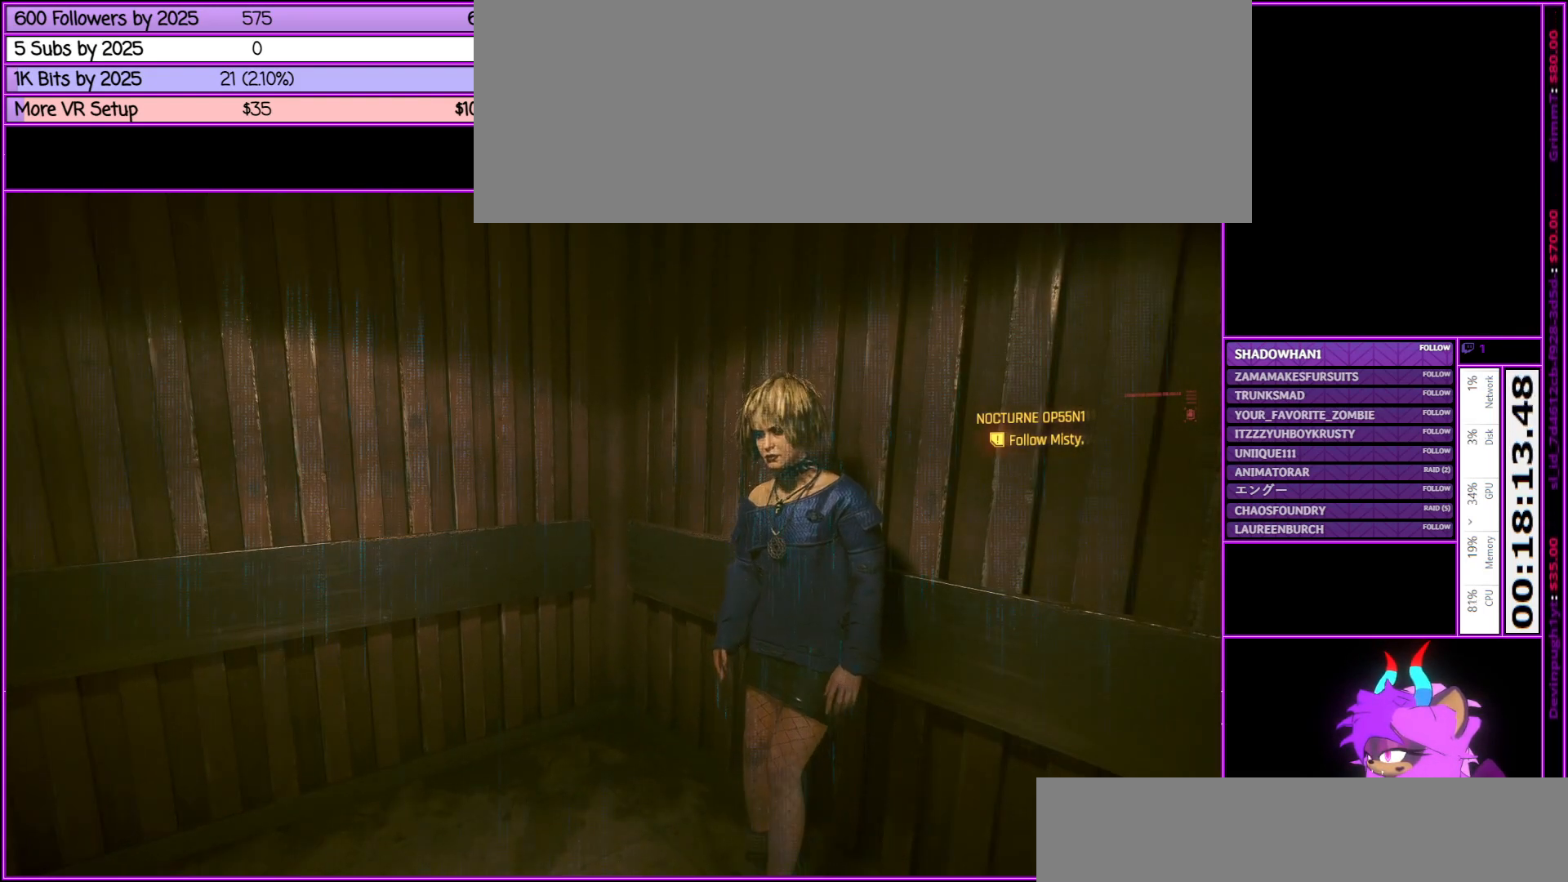
{"keys": [], "mouse": [], "events": []}
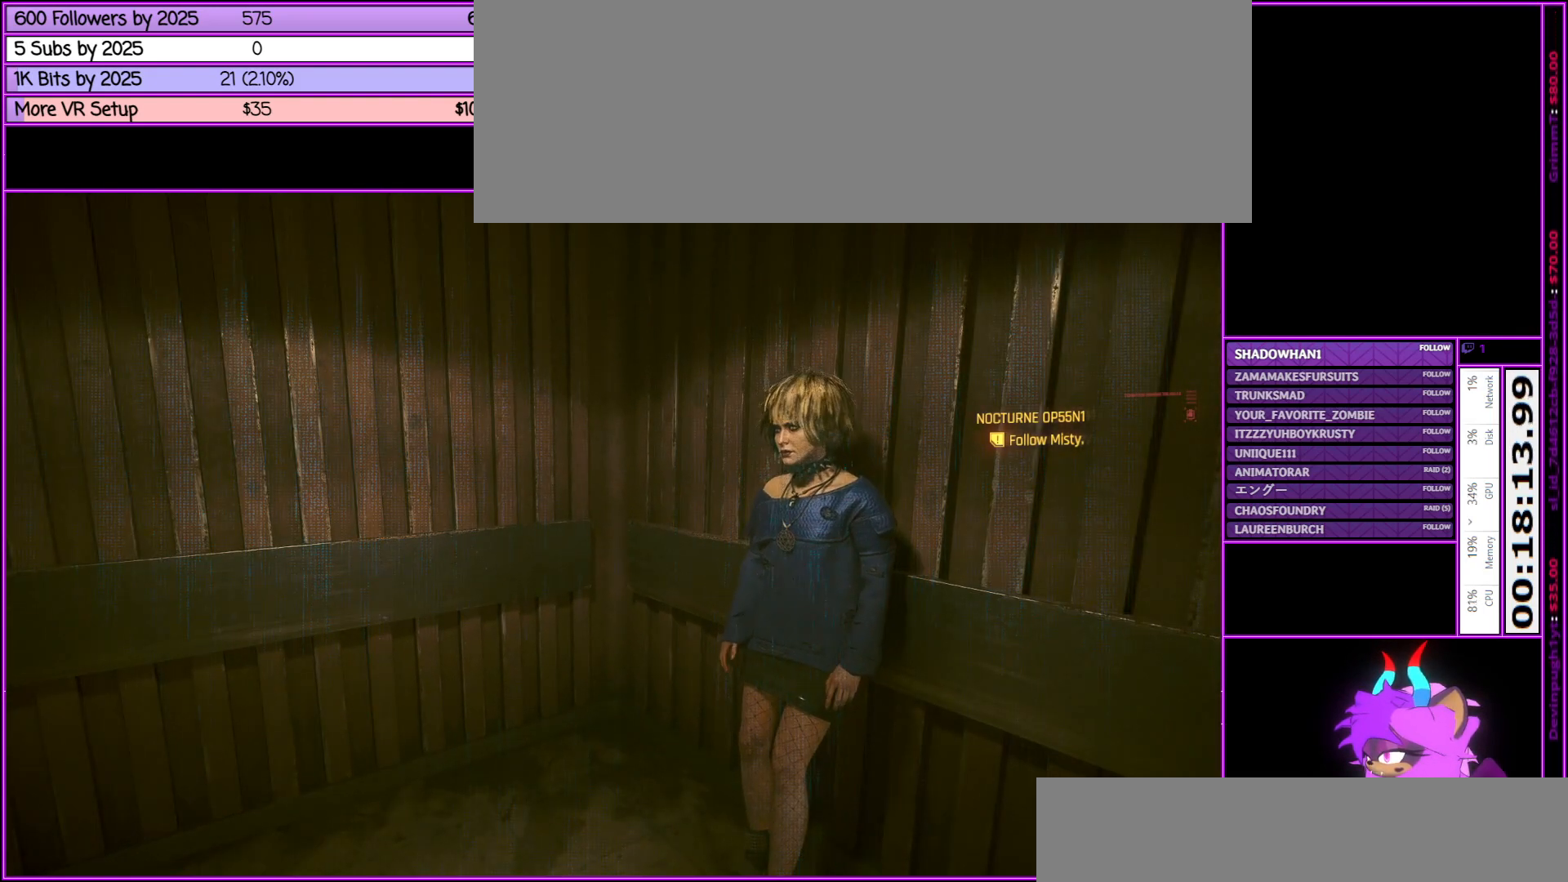
{"keys": [], "mouse": [], "events": []}
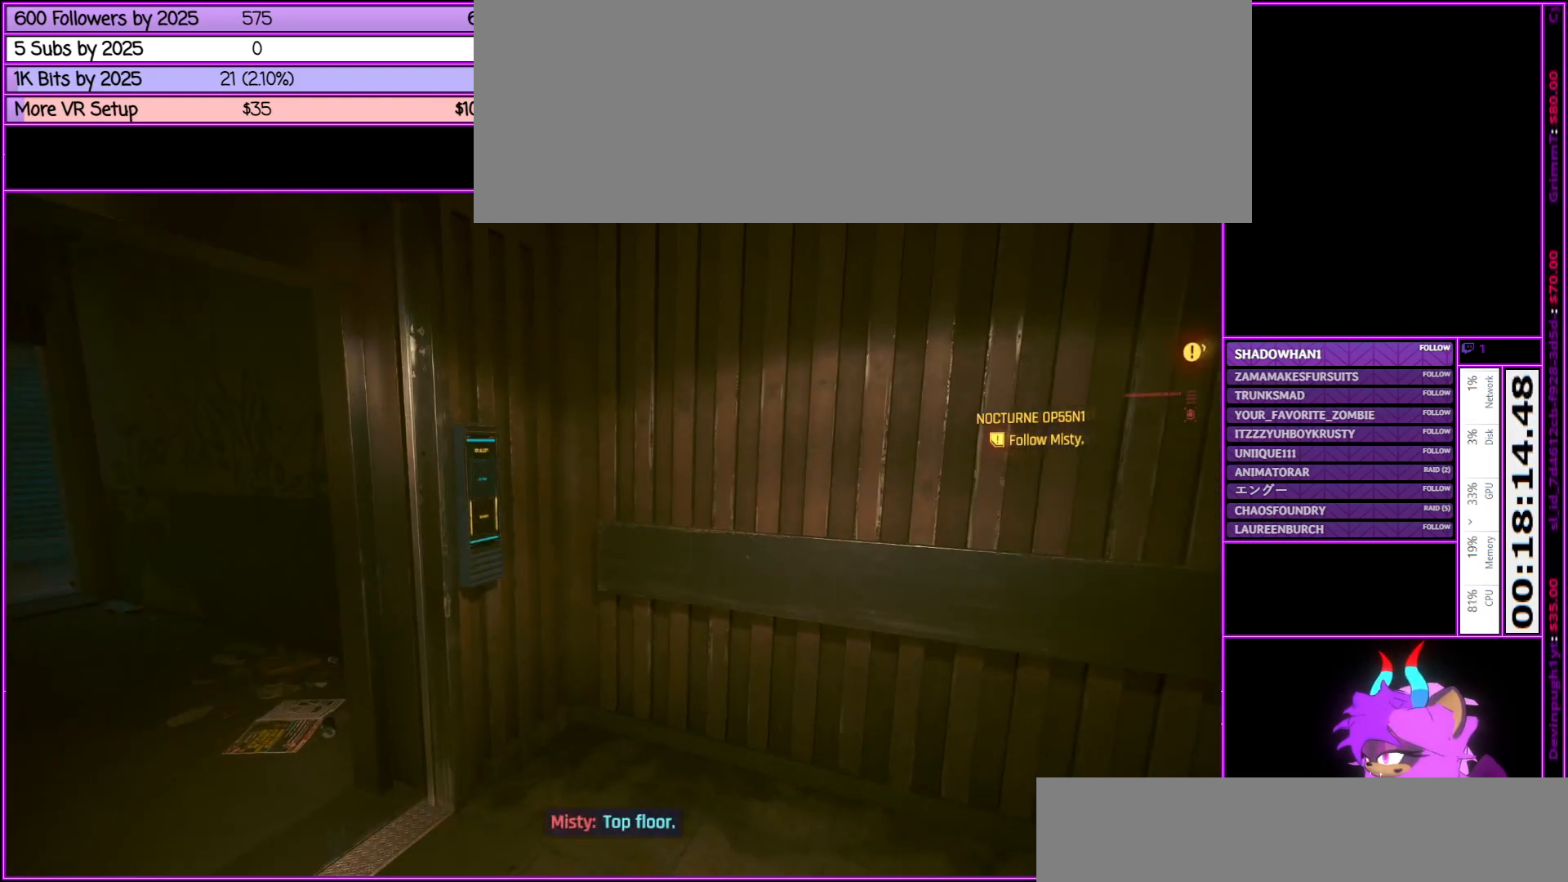
{"keys": [], "mouse": [], "events": []}
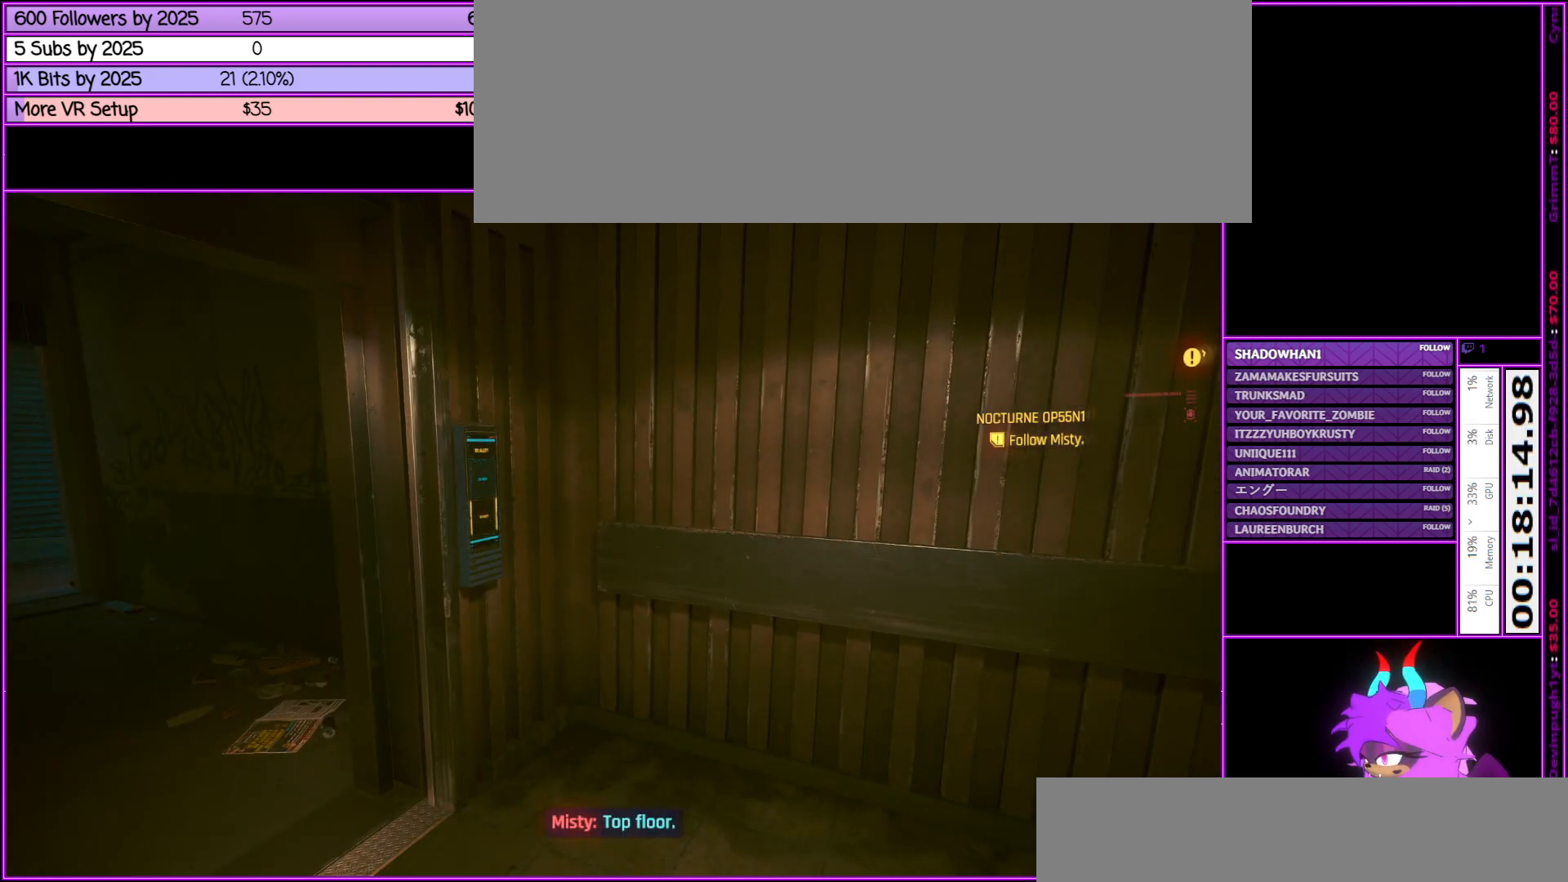
{"keys": ["w"], "mouse": [], "events": [[267, "w", "down"]]}
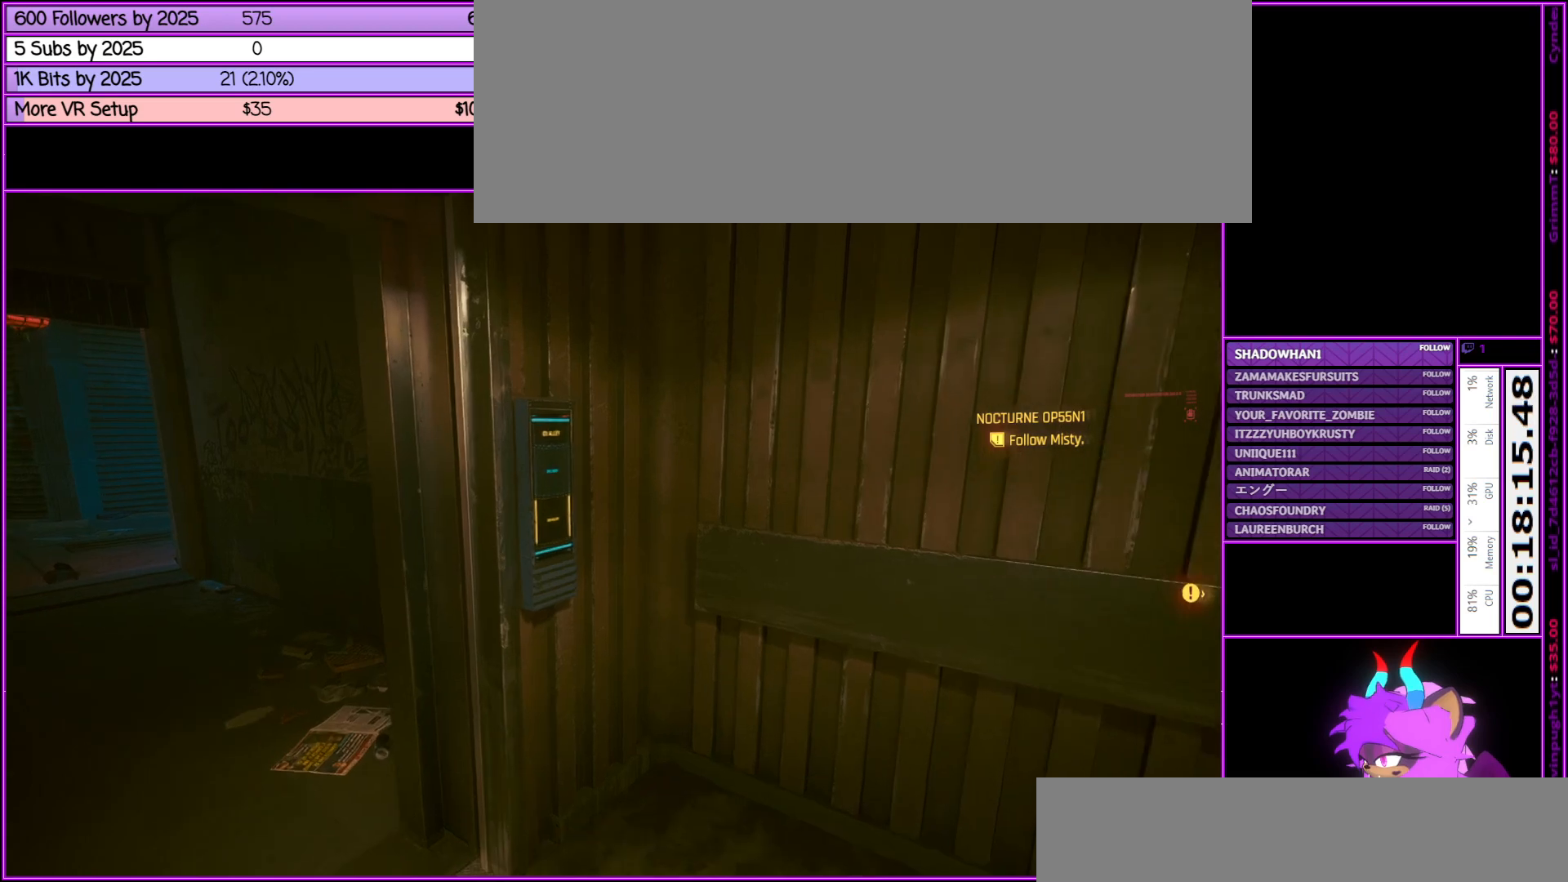
{"keys": [], "mouse": [], "events": [[383, "w", "up"]]}
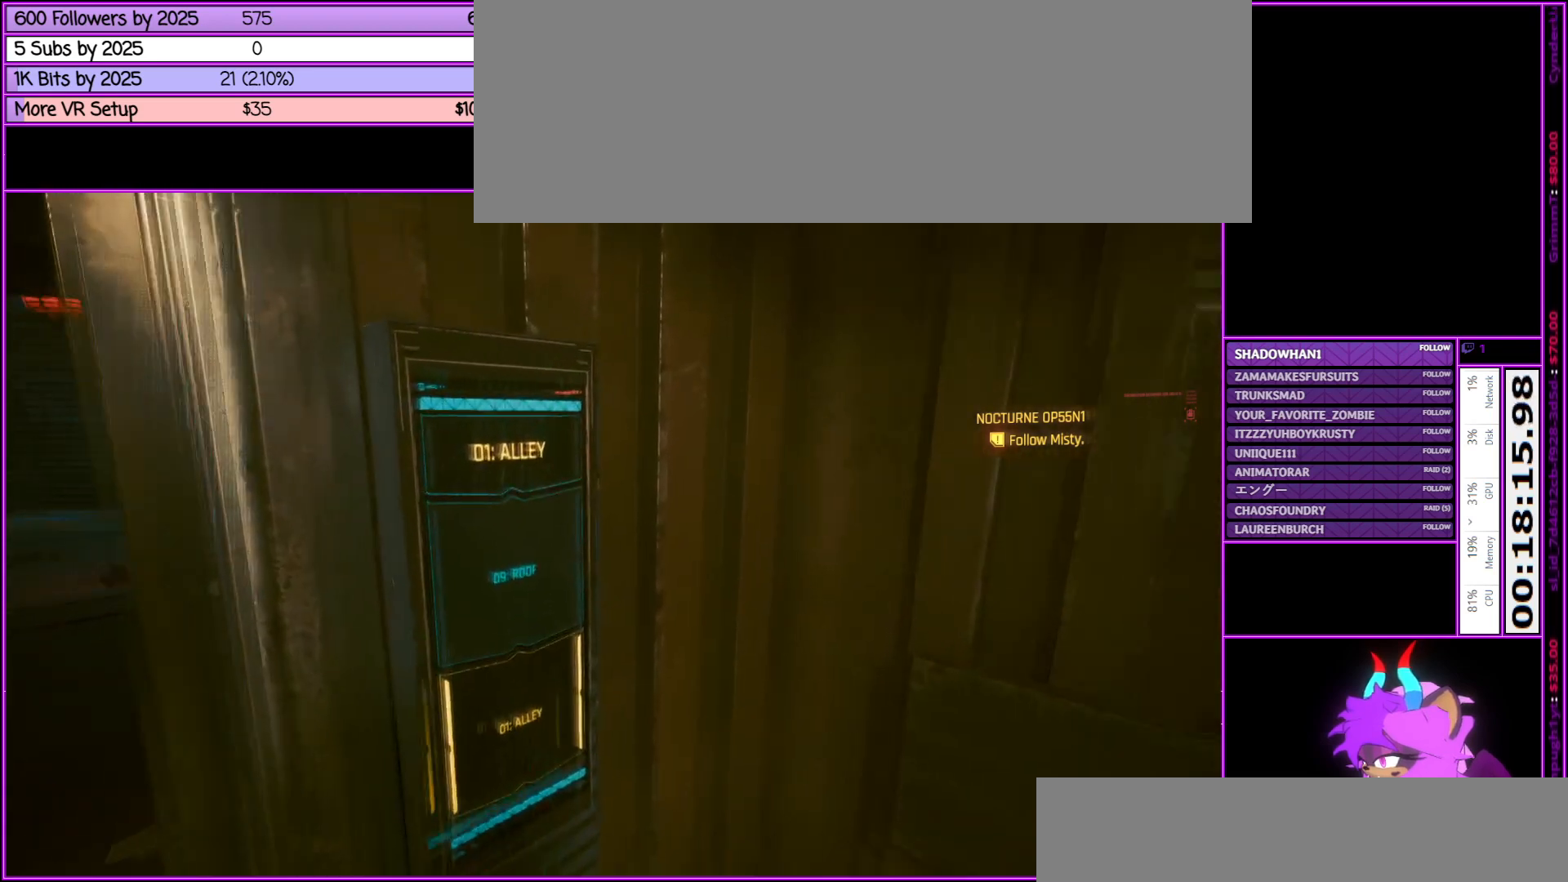
{"keys": [], "mouse": [], "events": []}
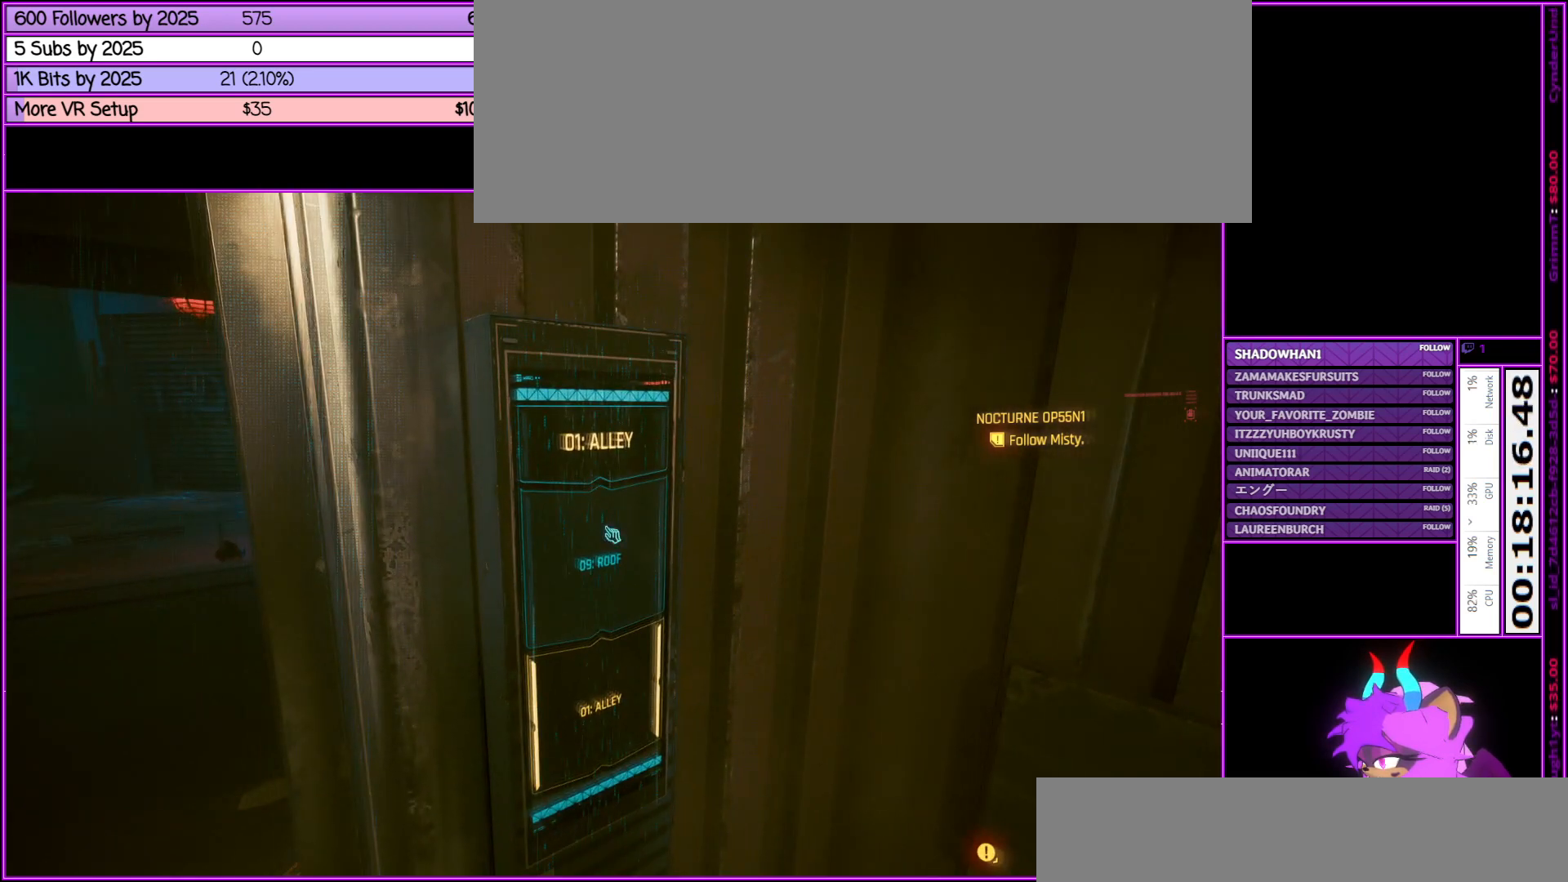
{"keys": [], "mouse": [], "events": []}
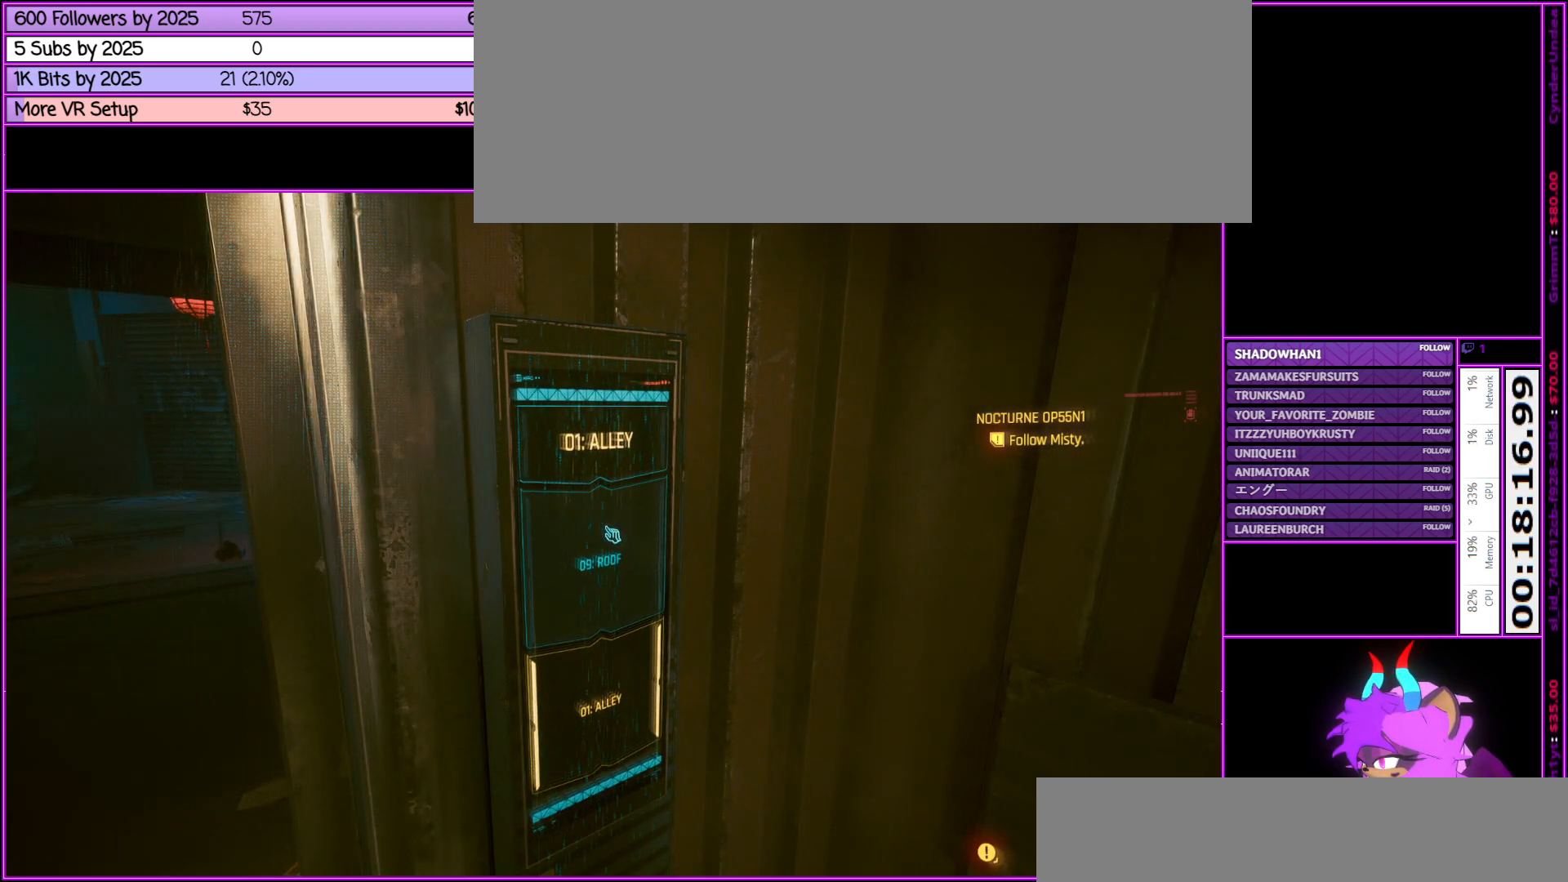
{"keys": [], "mouse": [], "events": []}
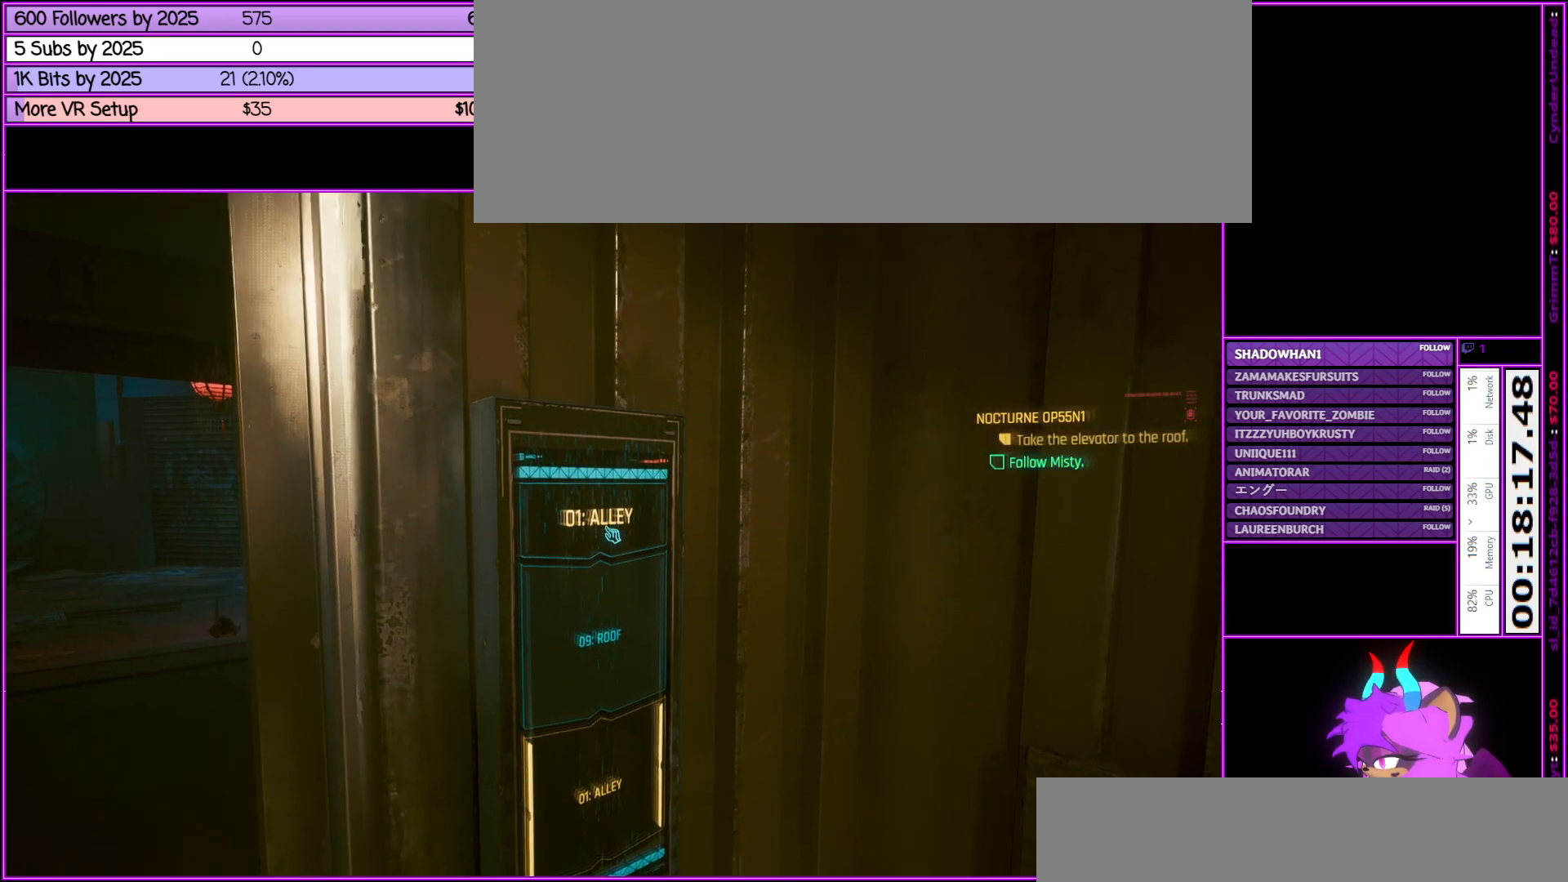
{"keys": ["f"], "mouse": [], "events": [[433, "f", "down"]]}
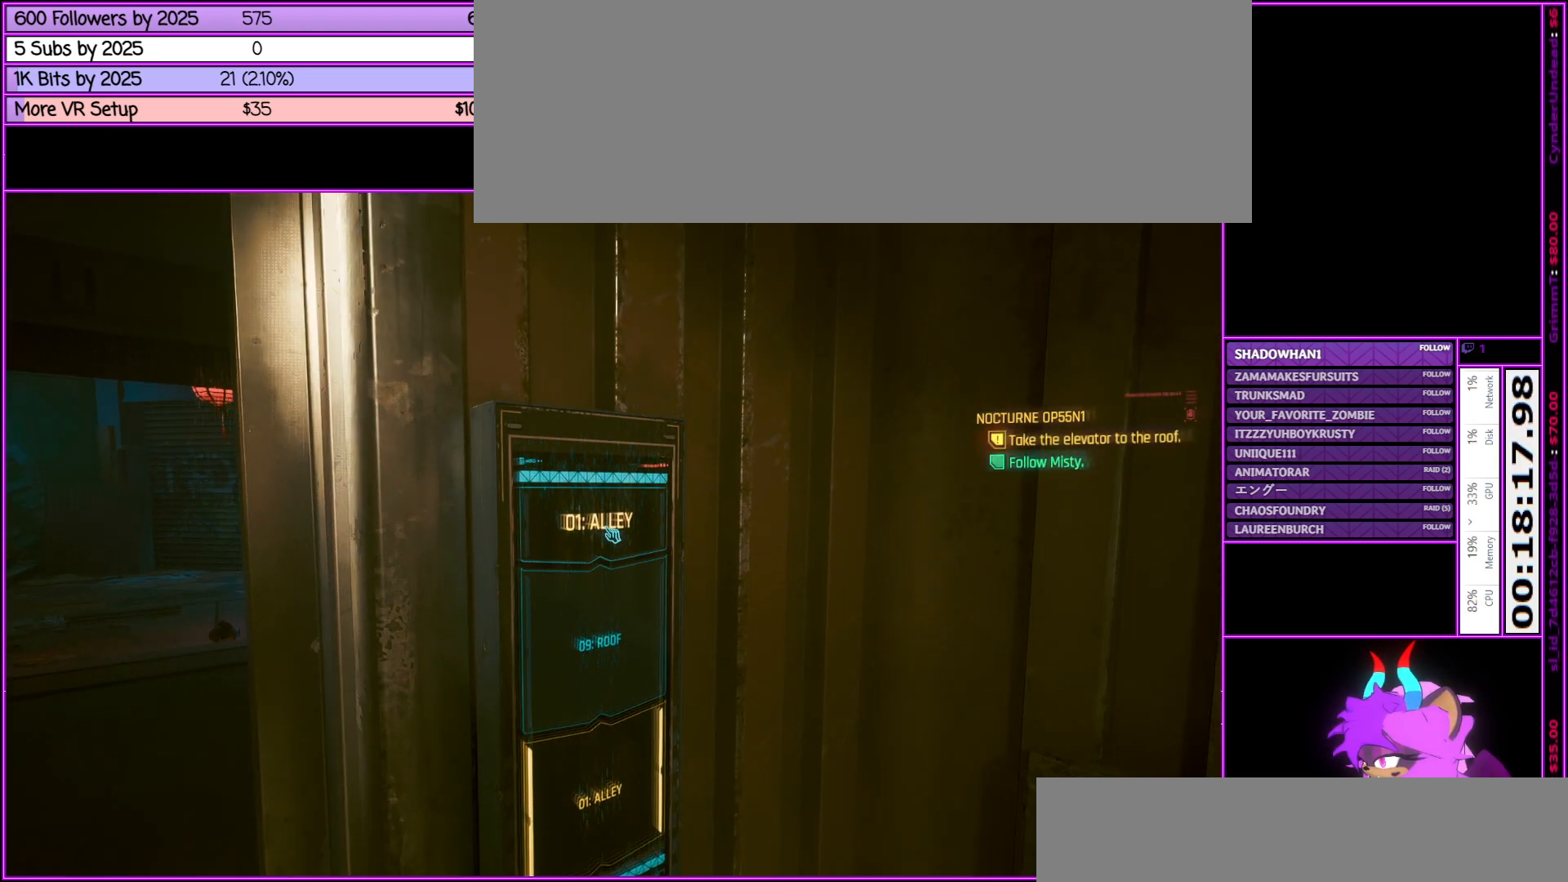
{"keys": [], "mouse": [], "events": [[83, "f", "up"]]}
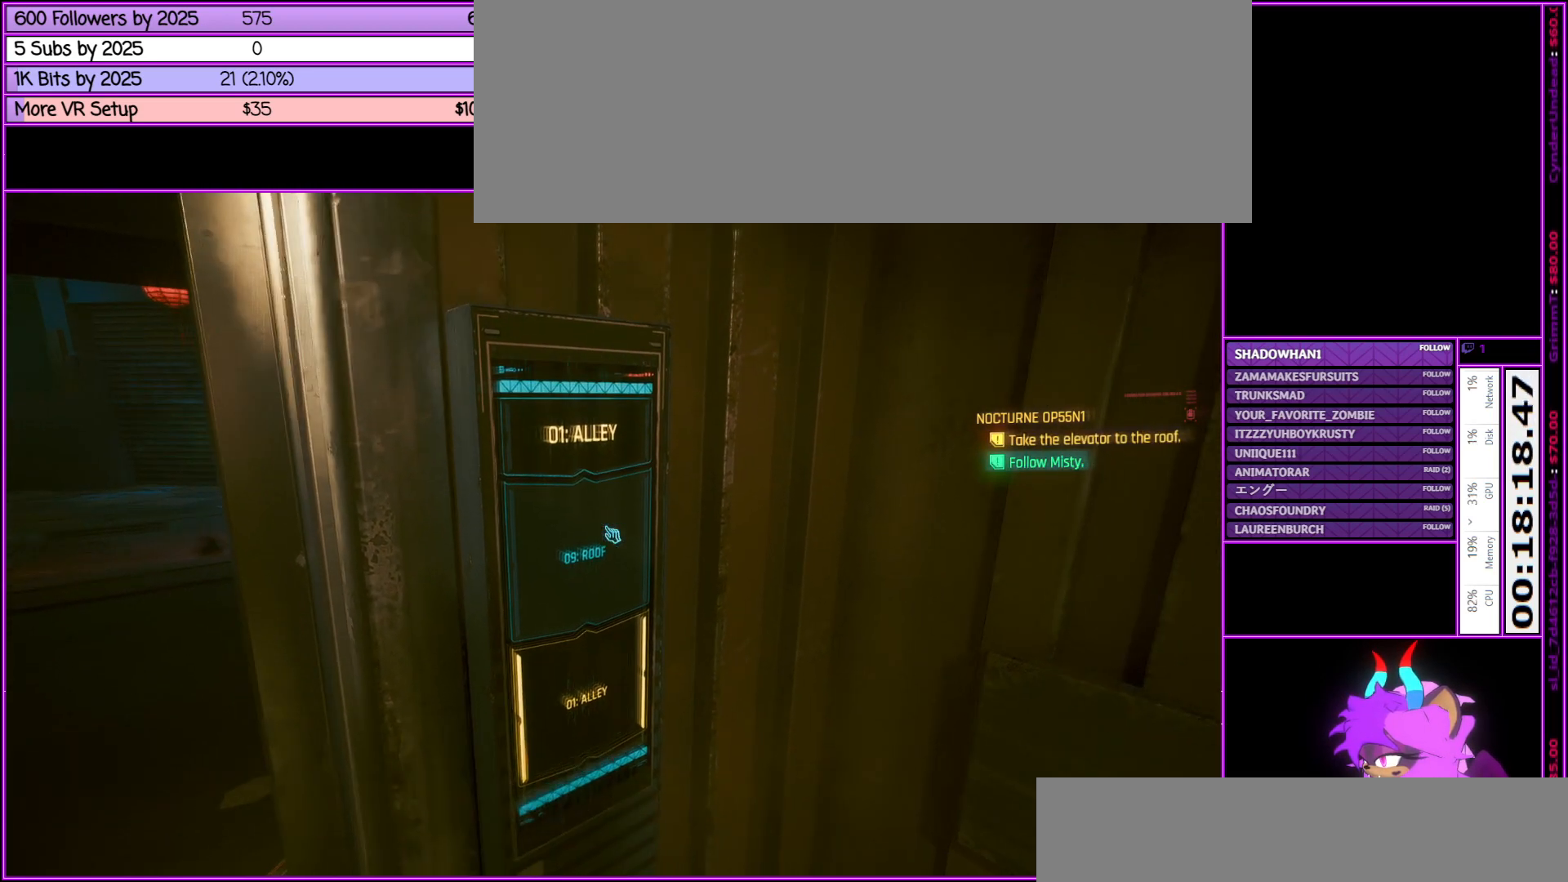
{"keys": [], "mouse": [], "events": [[50, "f", "down"], [133, "f", "up"]]}
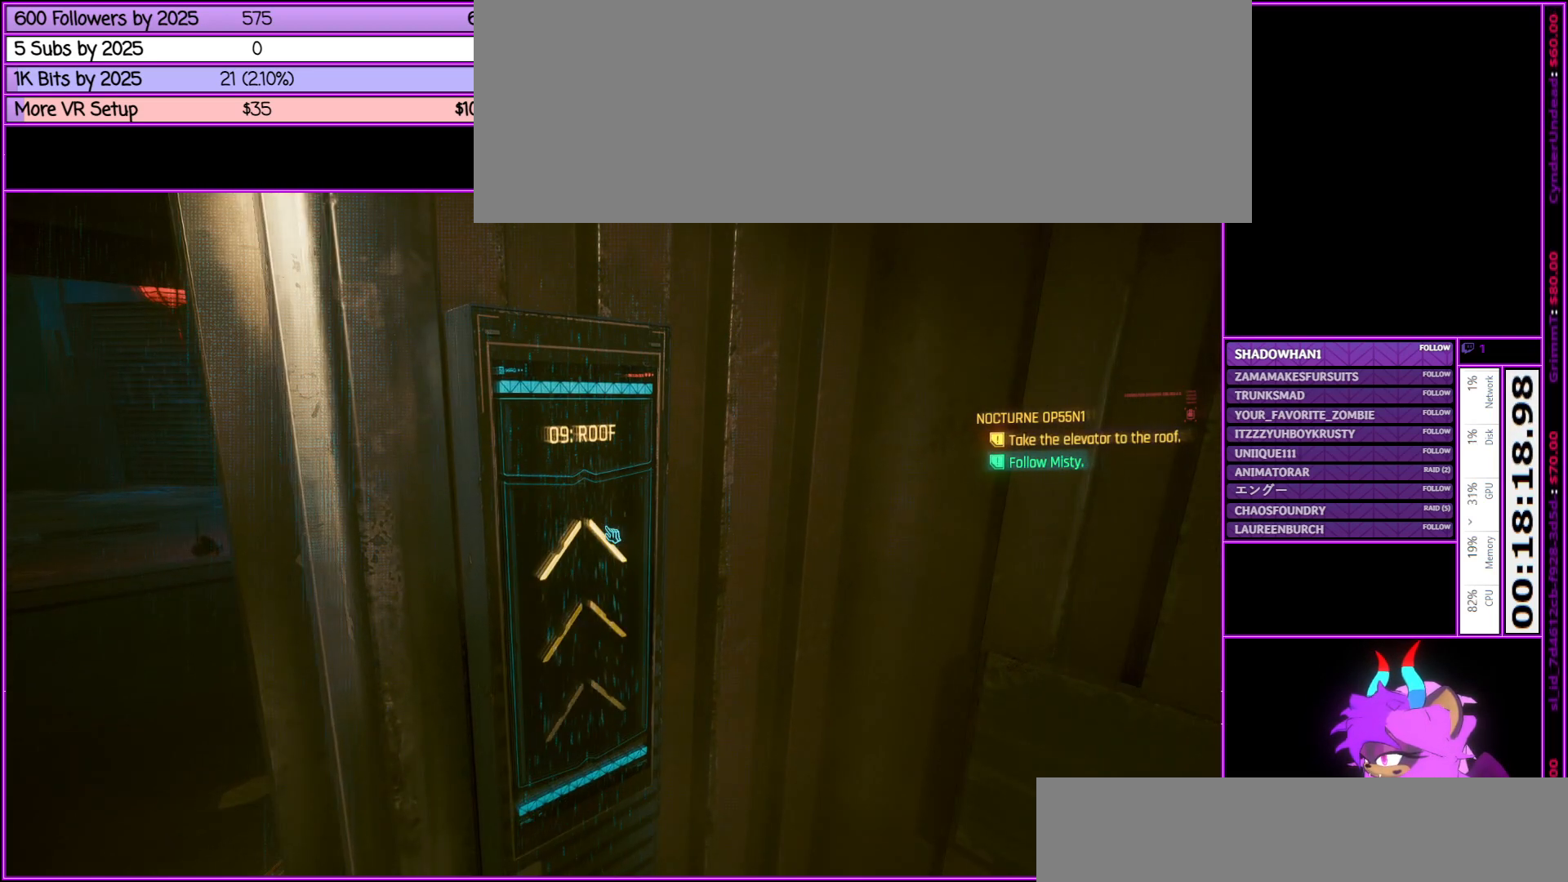
{"keys": ["d"], "mouse": [], "events": [[500, "d", "down"]]}
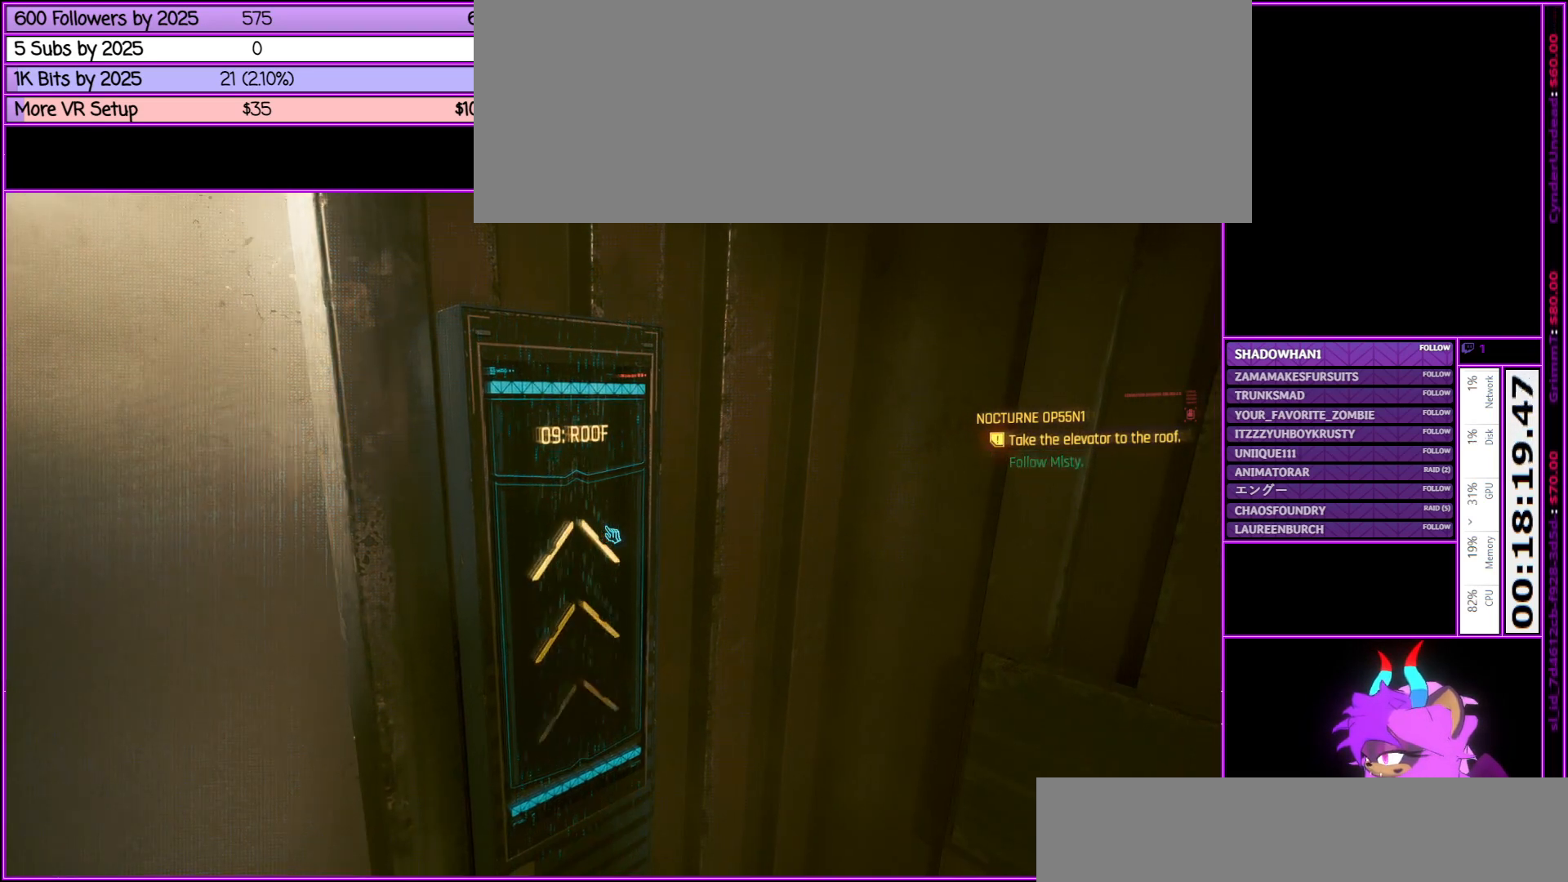
{"keys": [], "mouse": [], "events": [[217, "d", "up"]]}